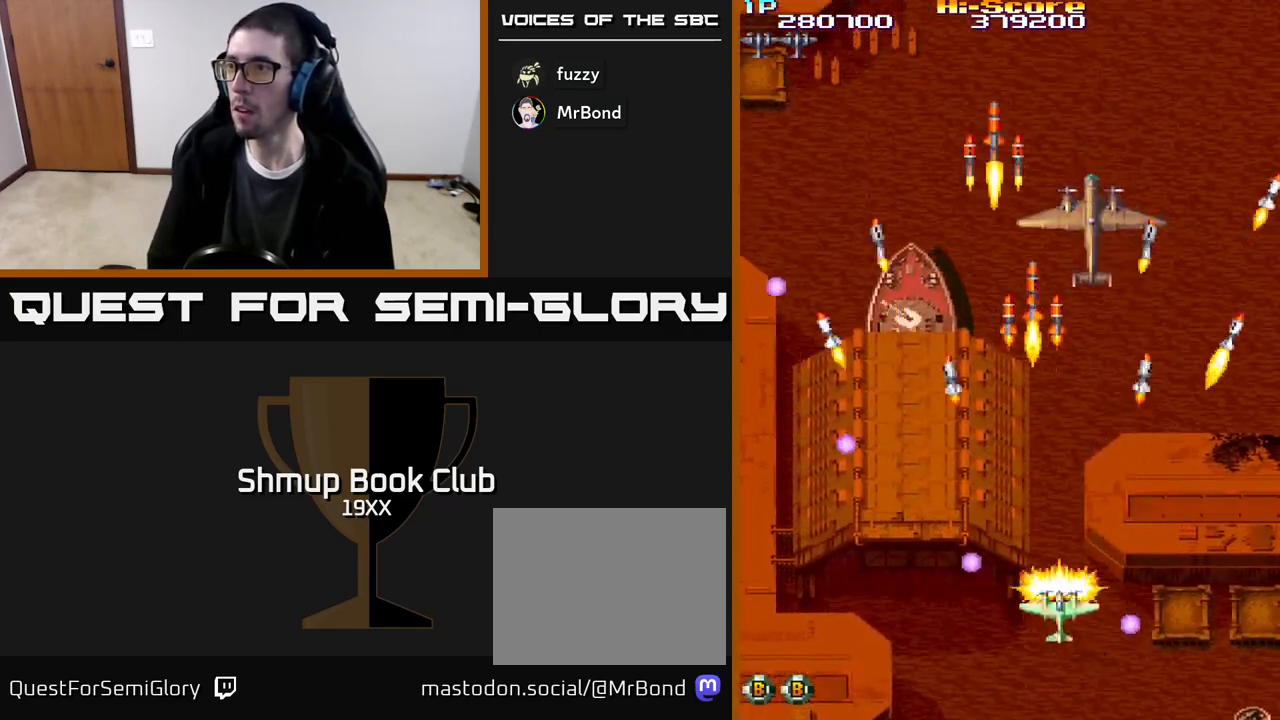
Gameplay with a controller (Xbox layout); each line is a JSON object with the inputs held at the frame after it. "events" lists button and stick changes between this image and that frame as [ms after this image, input, new state], when the widget could be followed in between. Not read: left_stick right_stick.
{"buttons": ["R2", "DPAD_UP", "DPAD_RIGHT"], "events": [[33, "DPAD_RIGHT", "down"], [267, "DPAD_RIGHT", "up"], [417, "DPAD_RIGHT", "down"]]}
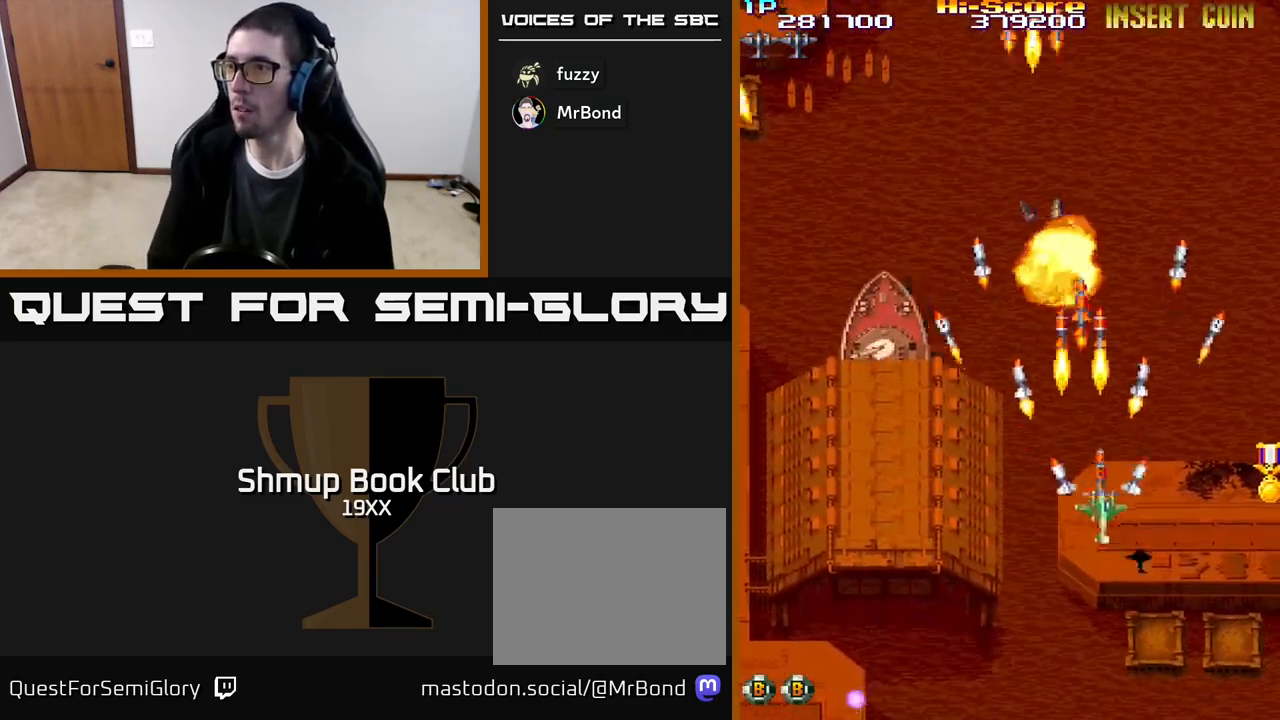
{"buttons": ["R2", "DPAD_DOWN", "DPAD_RIGHT"], "events": [[100, "DPAD_UP", "up"], [500, "DPAD_DOWN", "down"]]}
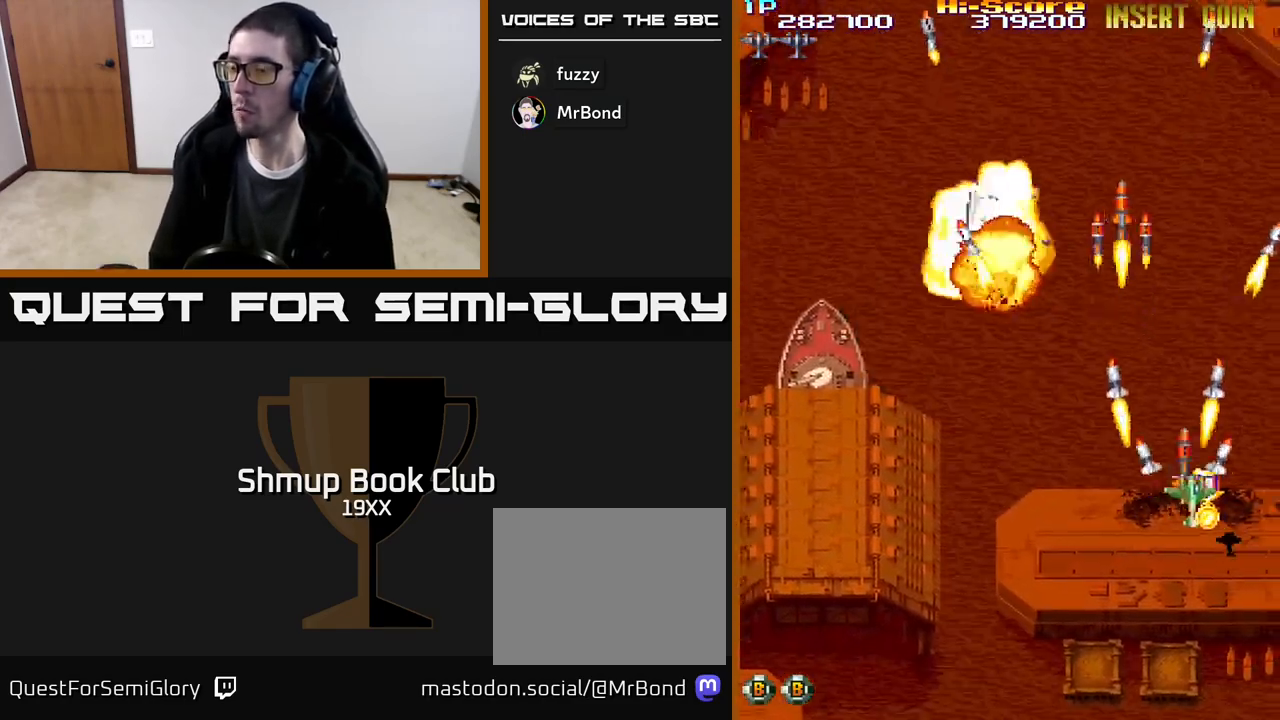
{"buttons": ["R2", "DPAD_LEFT"], "events": [[33, "DPAD_RIGHT", "up"], [67, "DPAD_LEFT", "down"], [83, "DPAD_DOWN", "up"]]}
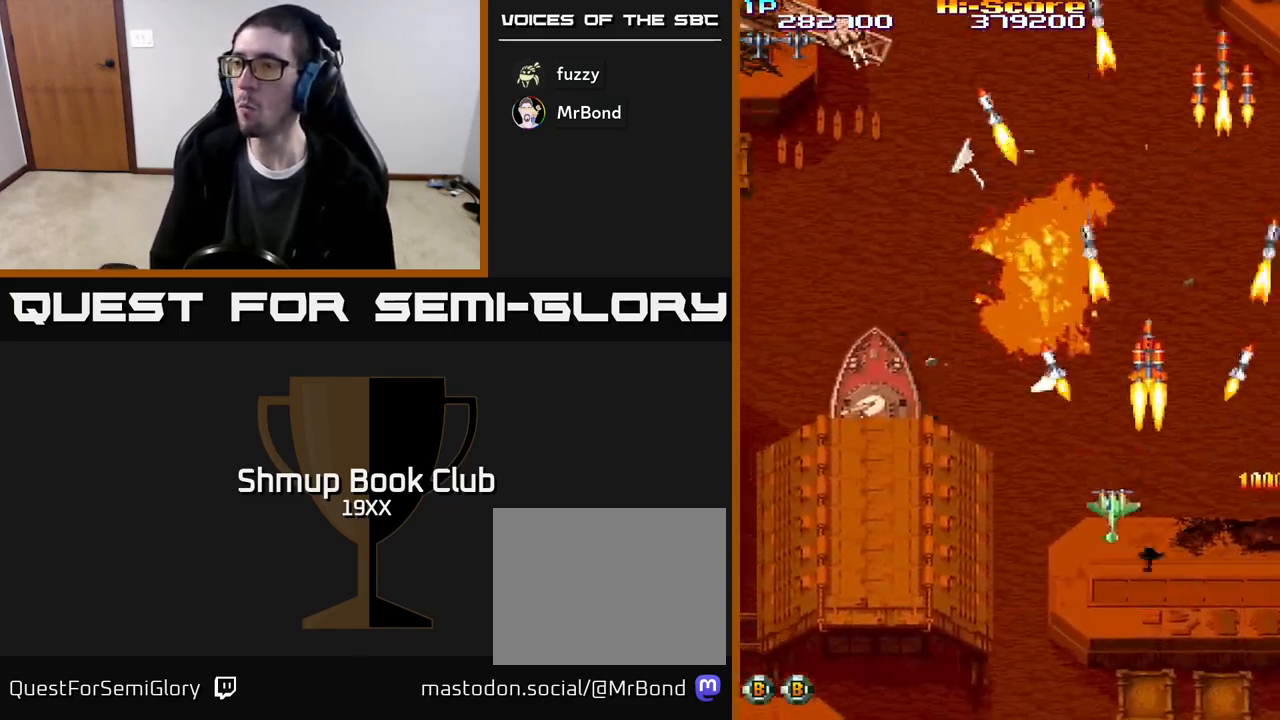
{"buttons": ["A", "R2", "DPAD_LEFT"], "events": [[117, "A", "down"]]}
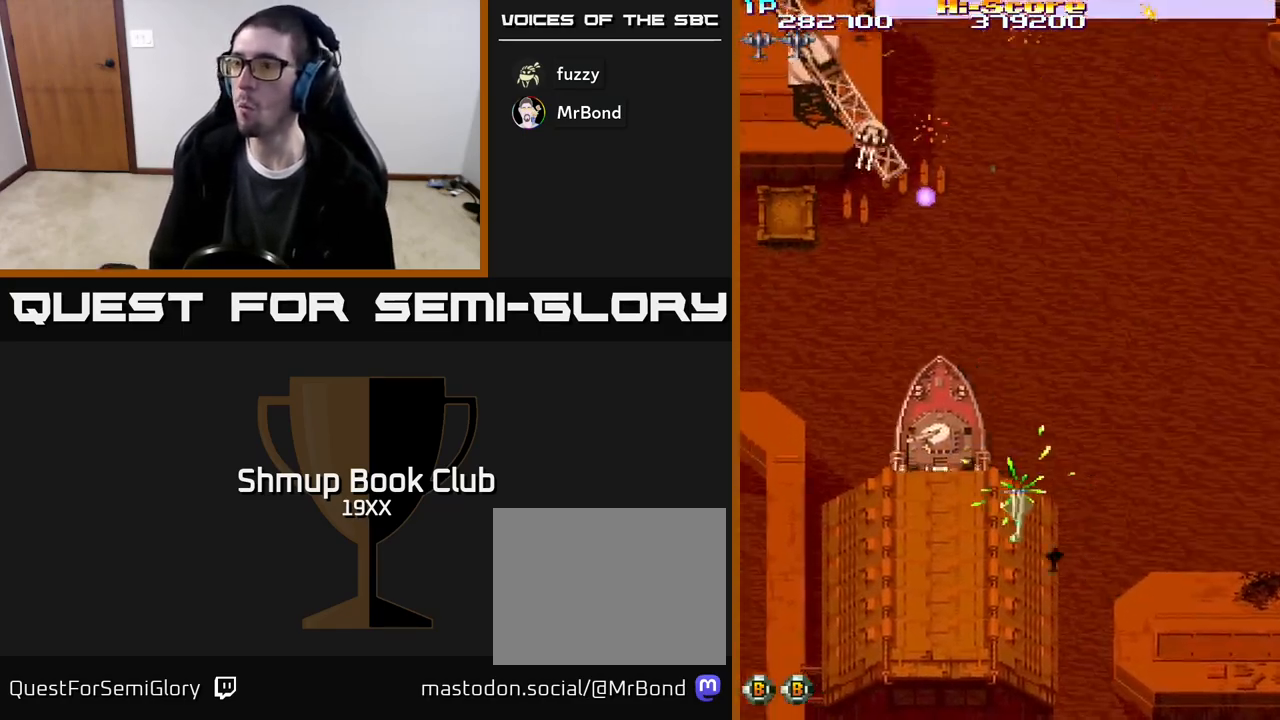
{"buttons": ["R2", "DPAD_DOWN"], "events": [[300, "DPAD_LEFT", "up"], [317, "DPAD_RIGHT", "down"], [350, "DPAD_DOWN", "down"], [400, "DPAD_RIGHT", "up"], [467, "A", "up"]]}
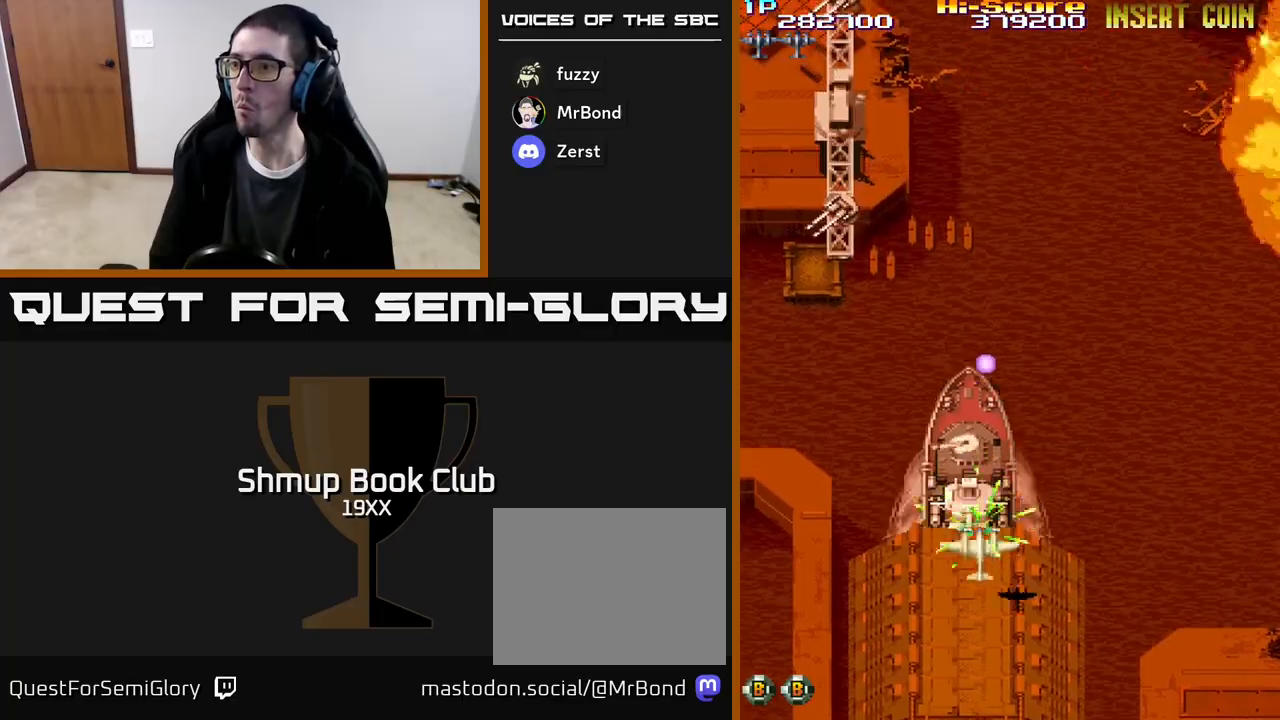
{"buttons": ["R2", "DPAD_UP", "DPAD_LEFT"], "events": [[200, "DPAD_DOWN", "up"], [200, "DPAD_LEFT", "down"], [217, "DPAD_UP", "down"], [267, "DPAD_LEFT", "up"], [467, "DPAD_LEFT", "down"]]}
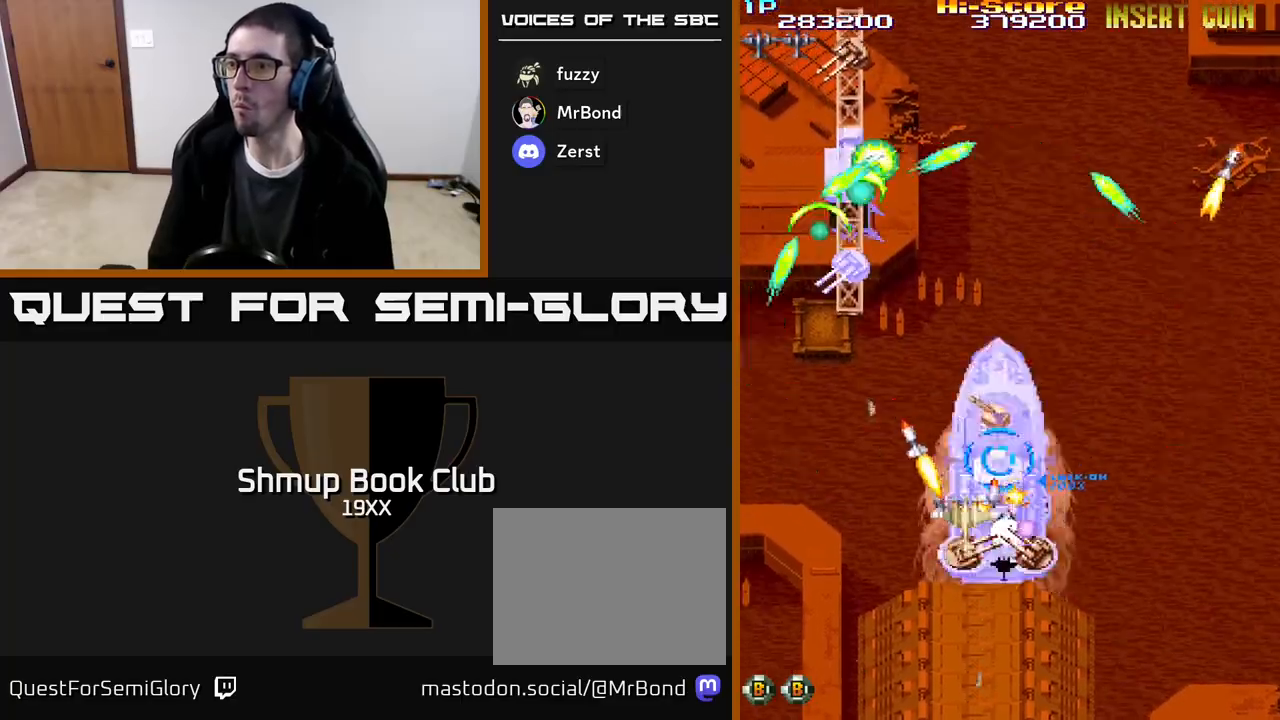
{"buttons": ["R2", "DPAD_DOWN"], "events": [[117, "DPAD_LEFT", "up"], [150, "DPAD_RIGHT", "down"], [333, "DPAD_UP", "up"], [433, "DPAD_DOWN", "down"], [467, "DPAD_RIGHT", "up"]]}
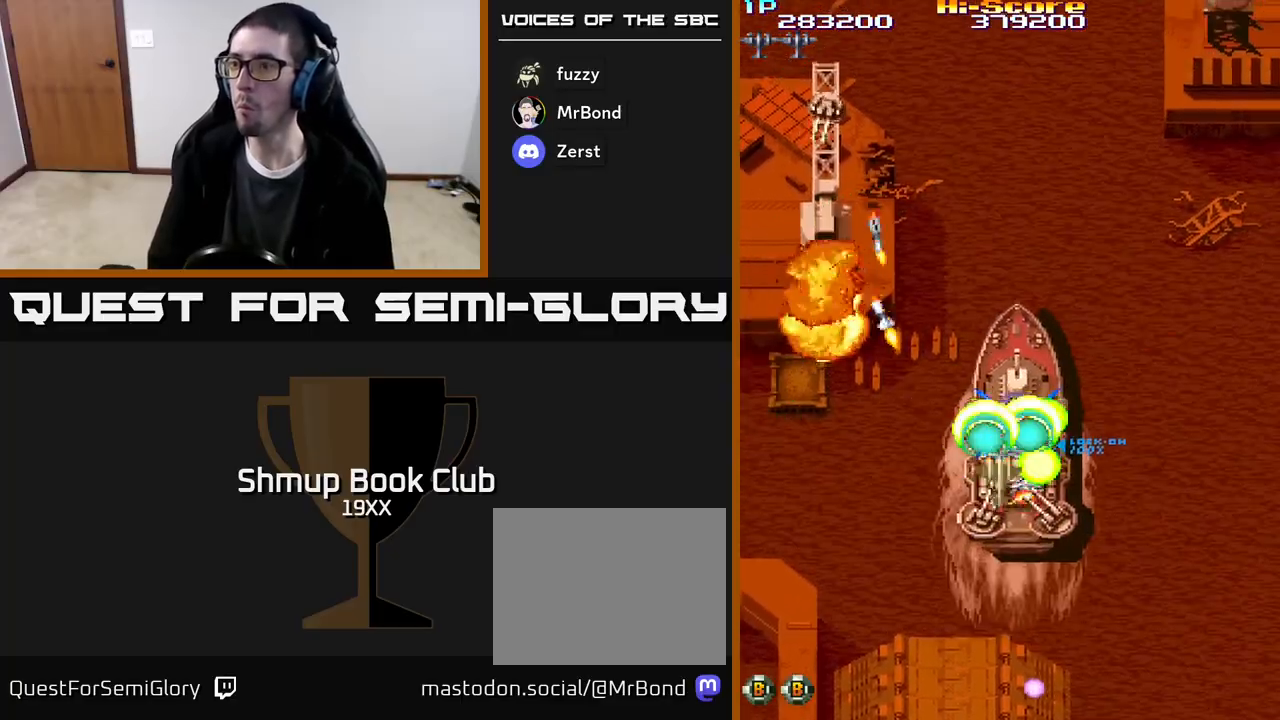
{"buttons": ["R2", "DPAD_UP"], "events": [[67, "DPAD_RIGHT", "down"], [333, "DPAD_DOWN", "up"], [383, "DPAD_RIGHT", "up"], [383, "DPAD_UP", "down"]]}
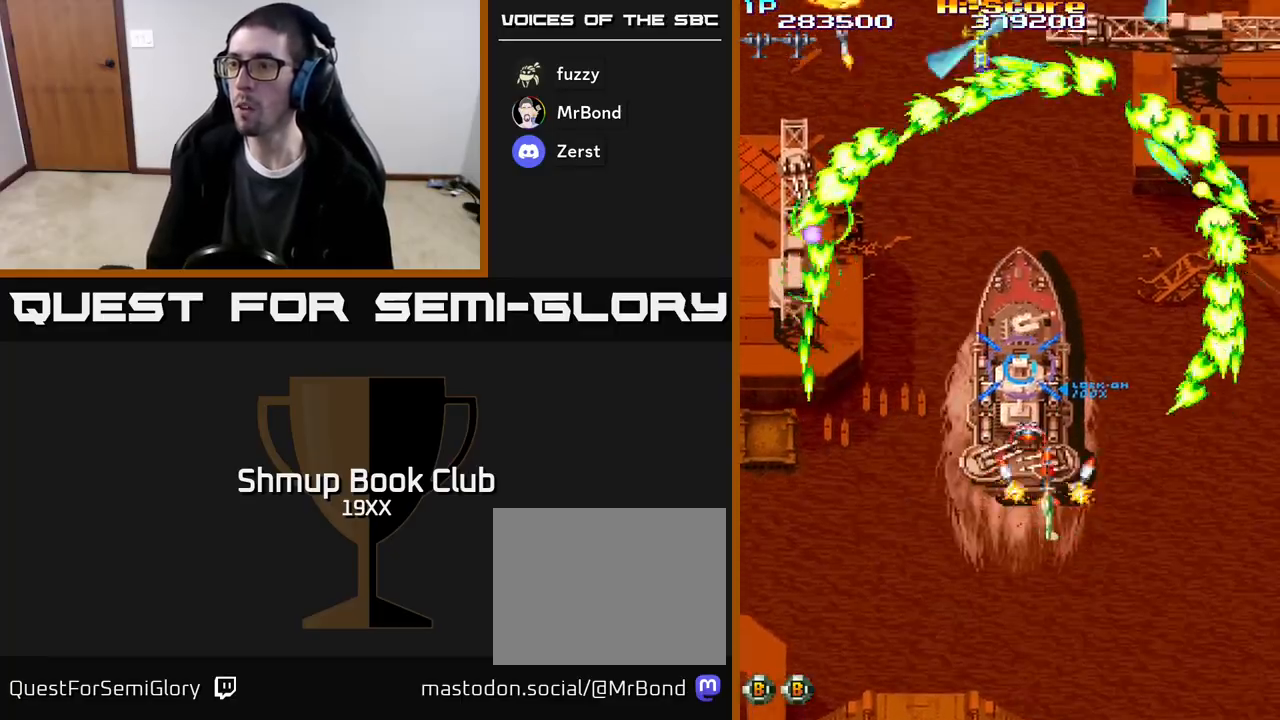
{"buttons": ["R2", "DPAD_UP", "DPAD_LEFT"], "events": [[100, "DPAD_RIGHT", "down"], [100, "DPAD_UP", "up"], [200, "DPAD_DOWN", "down"], [200, "DPAD_RIGHT", "up"], [267, "DPAD_DOWN", "up"], [283, "DPAD_LEFT", "down"], [333, "DPAD_UP", "down"]]}
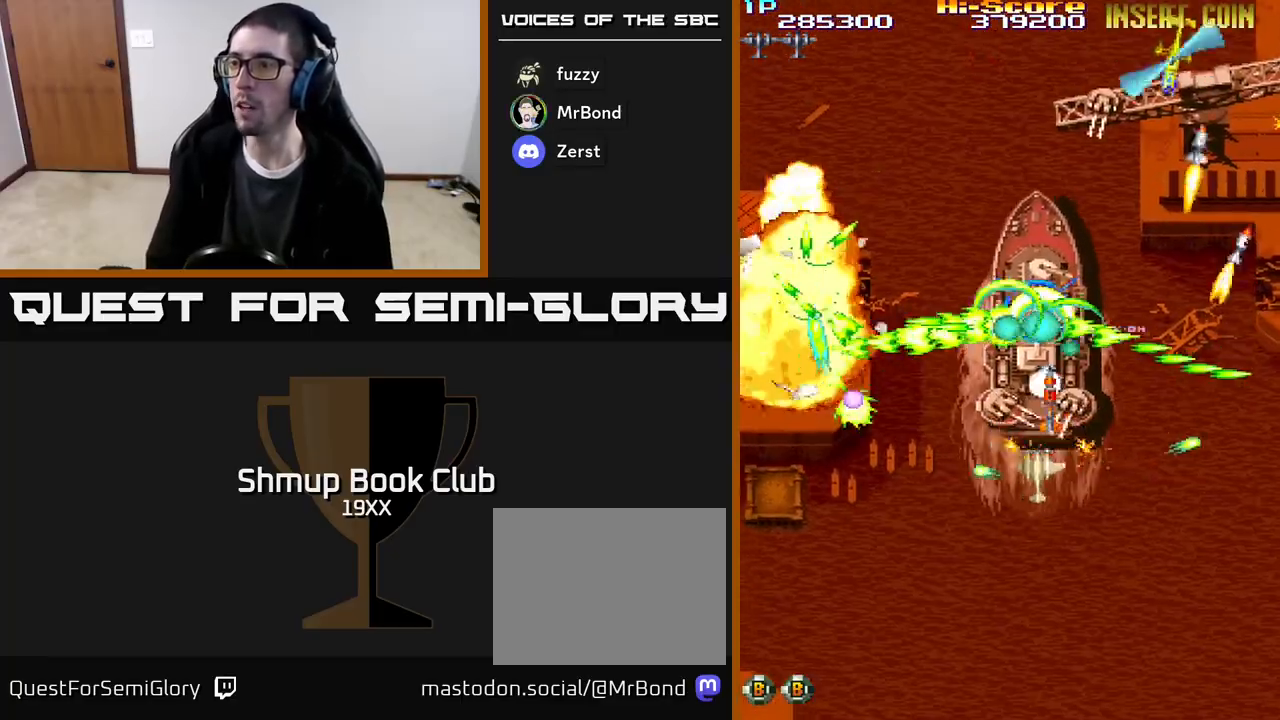
{"buttons": ["R2", "DPAD_DOWN"], "events": [[33, "DPAD_UP", "up"], [50, "DPAD_LEFT", "up"], [67, "DPAD_DOWN", "down"], [117, "DPAD_RIGHT", "down"], [267, "DPAD_RIGHT", "up"]]}
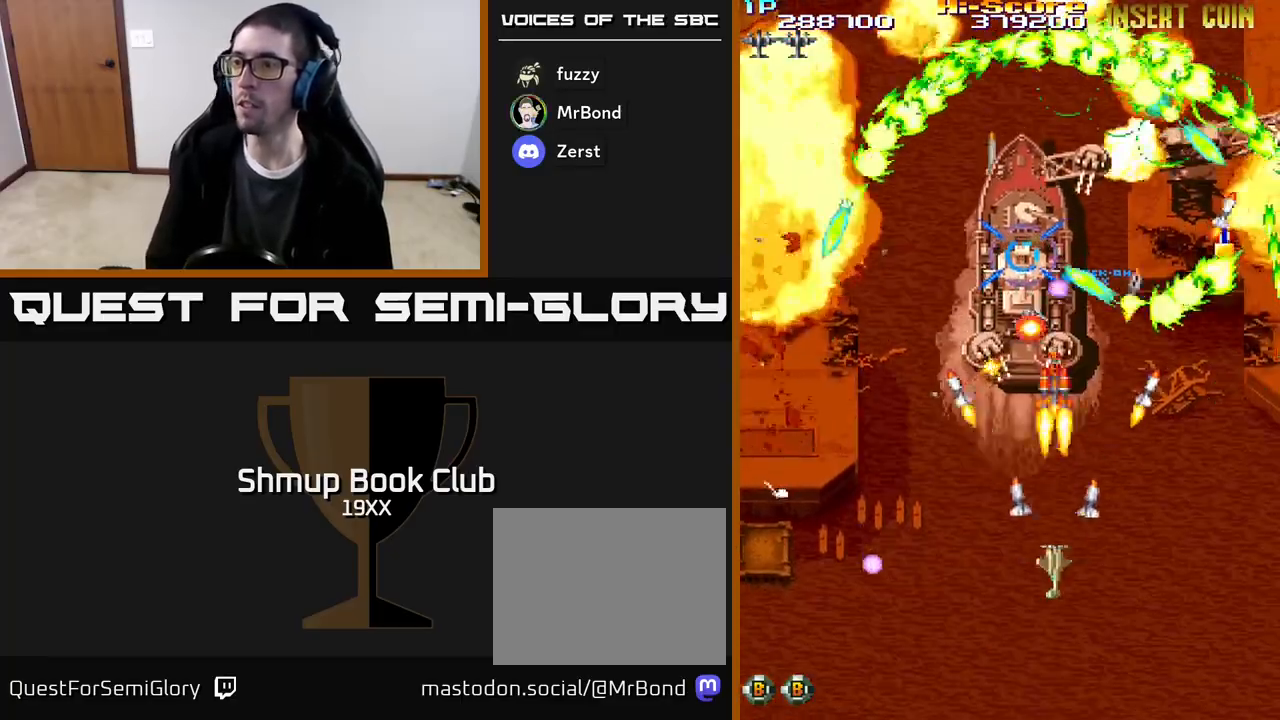
{"buttons": ["R2", "DPAD_UP", "DPAD_LEFT"], "events": [[50, "DPAD_LEFT", "down"], [133, "DPAD_DOWN", "up"], [333, "DPAD_UP", "down"]]}
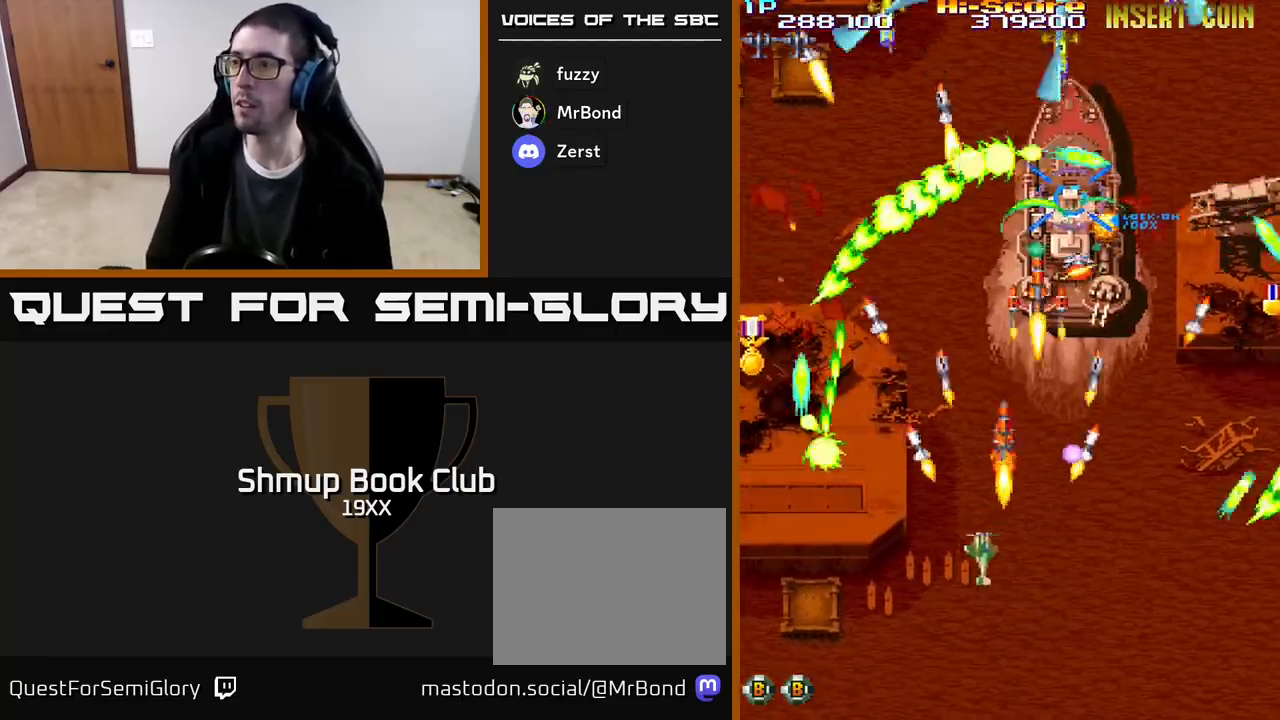
{"buttons": ["R2", "DPAD_DOWN", "DPAD_RIGHT"], "events": [[217, "DPAD_LEFT", "up"], [283, "DPAD_RIGHT", "down"], [350, "DPAD_UP", "up"], [433, "DPAD_DOWN", "down"]]}
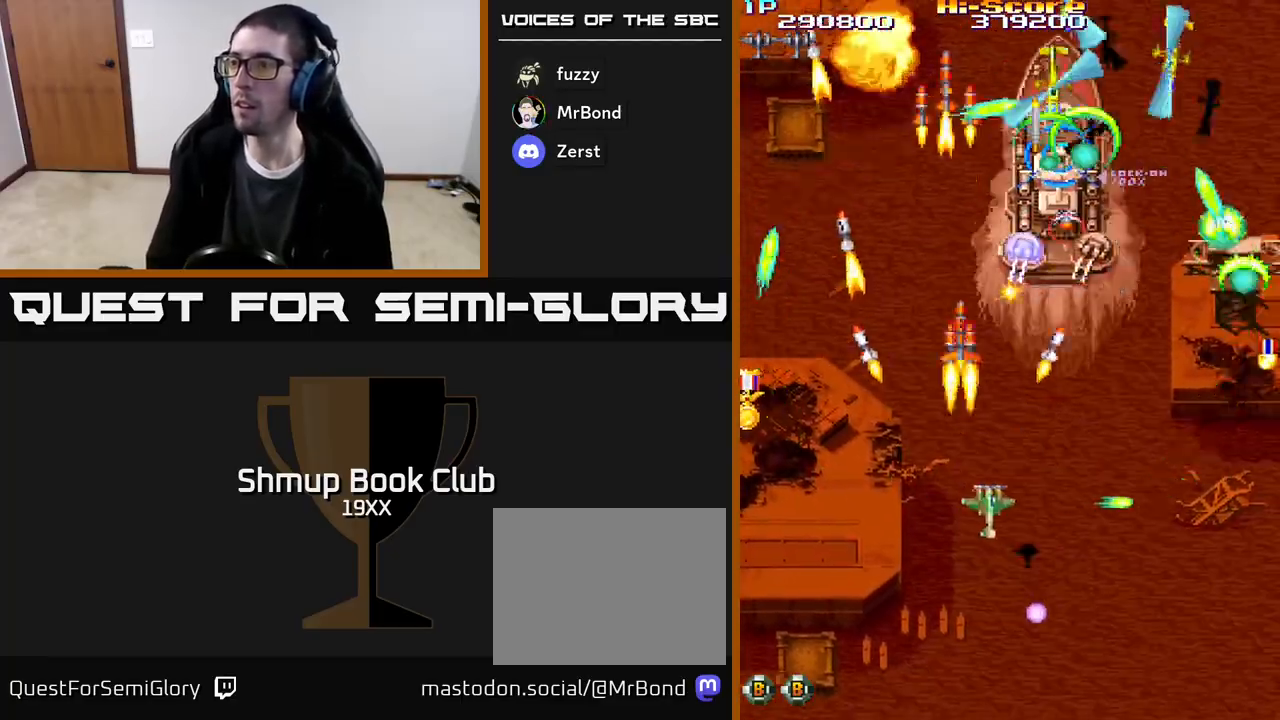
{"buttons": ["R2", "DPAD_LEFT"], "events": [[117, "DPAD_RIGHT", "up"], [167, "DPAD_LEFT", "down"], [367, "DPAD_DOWN", "up"]]}
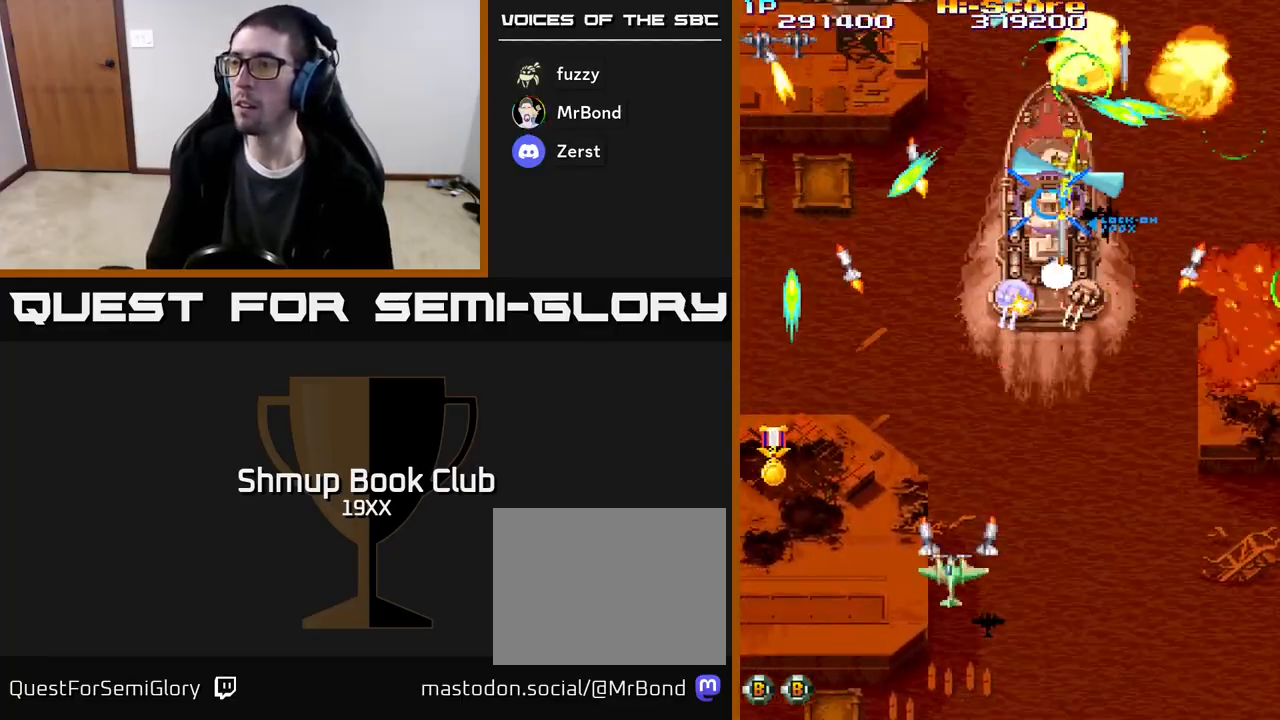
{"buttons": ["R2", "DPAD_UP", "DPAD_LEFT"], "events": [[367, "DPAD_UP", "down"]]}
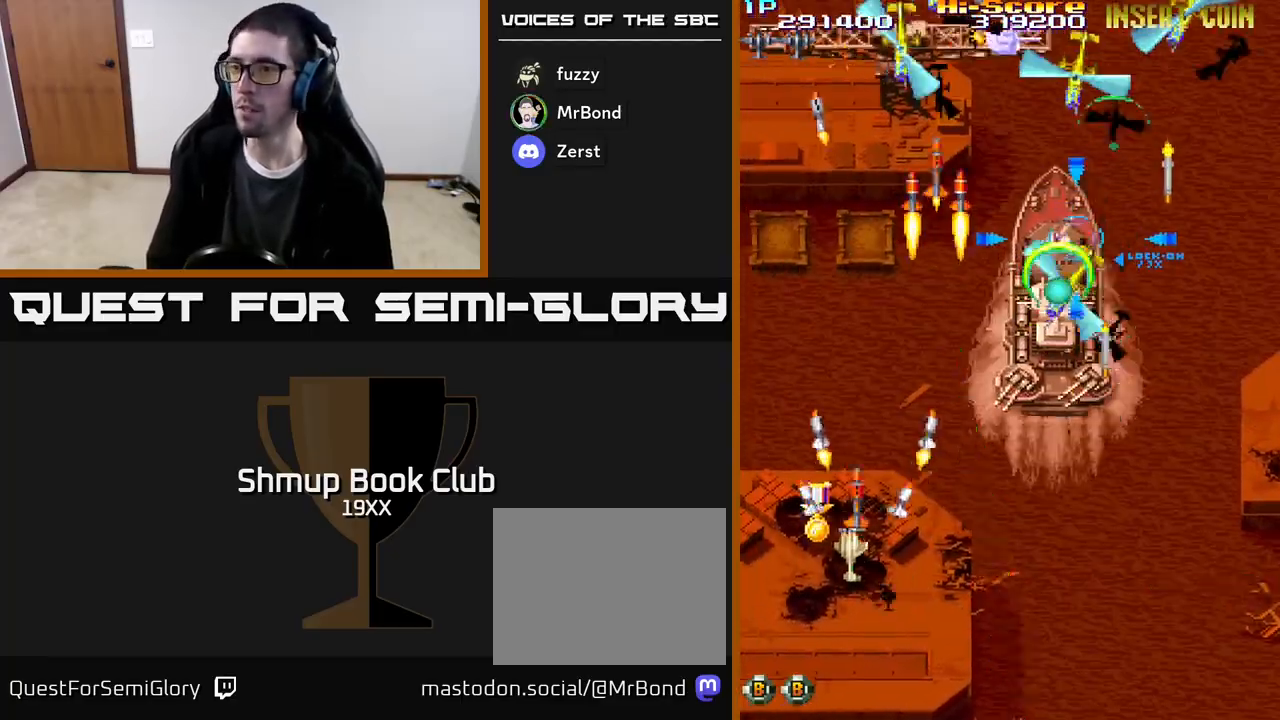
{"buttons": ["R2", "DPAD_DOWN", "DPAD_RIGHT"], "events": [[83, "DPAD_UP", "up"], [150, "DPAD_UP", "down"], [167, "DPAD_LEFT", "up"], [167, "DPAD_UP", "up"], [183, "DPAD_RIGHT", "down"], [217, "DPAD_DOWN", "down"]]}
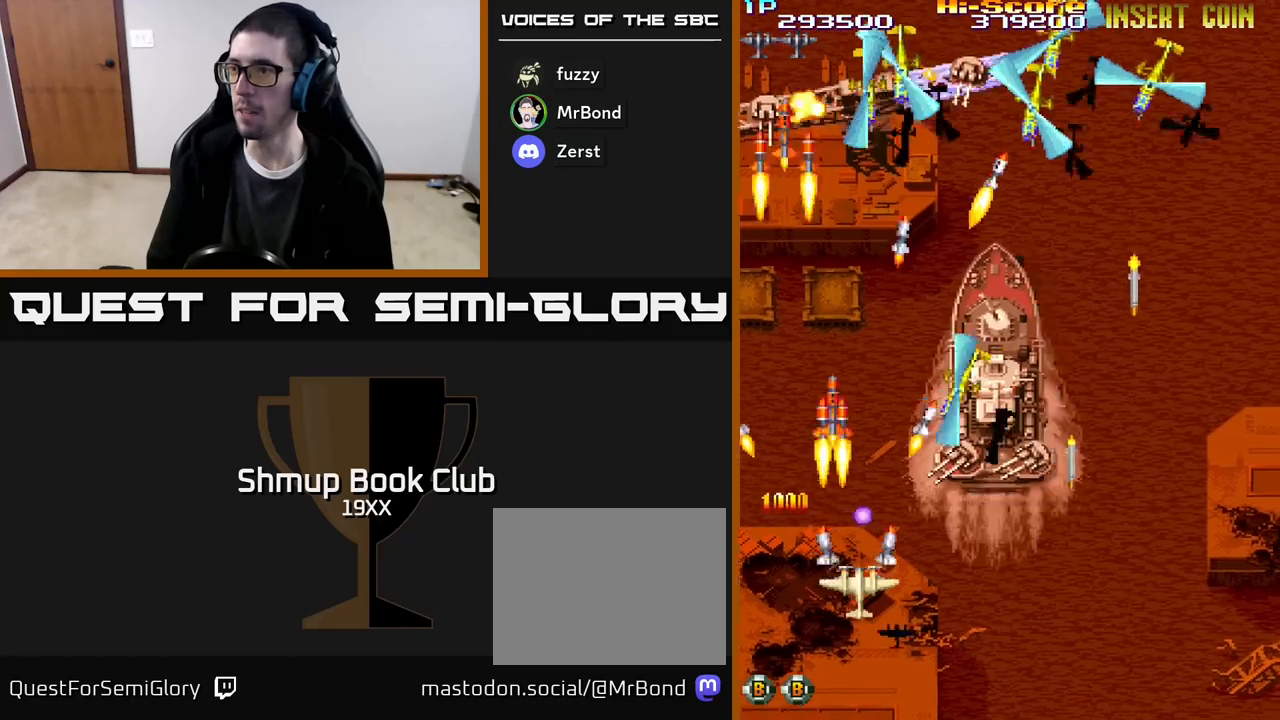
{"buttons": ["R2", "DPAD_UP"], "events": [[200, "DPAD_DOWN", "up"], [350, "DPAD_UP", "down"], [383, "DPAD_RIGHT", "up"]]}
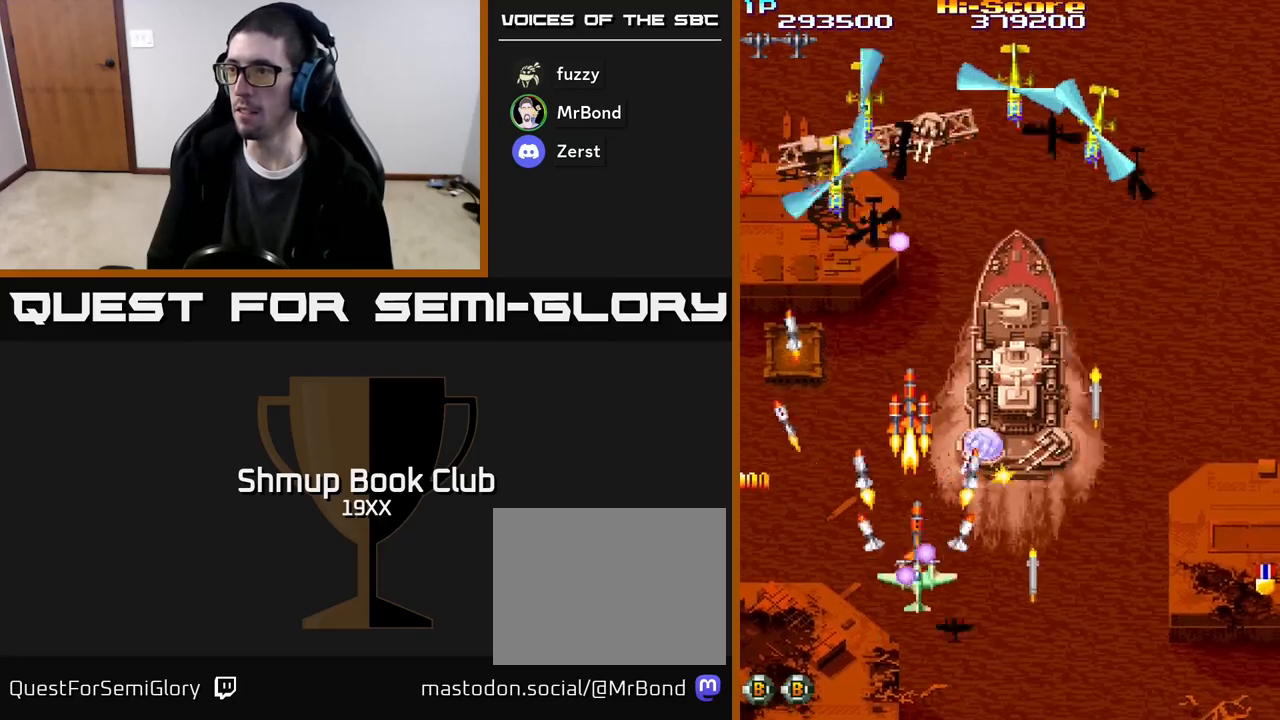
{"buttons": ["R2", "DPAD_RIGHT"], "events": [[67, "DPAD_RIGHT", "down"], [150, "DPAD_UP", "up"], [183, "DPAD_DOWN", "down"], [400, "DPAD_DOWN", "up"]]}
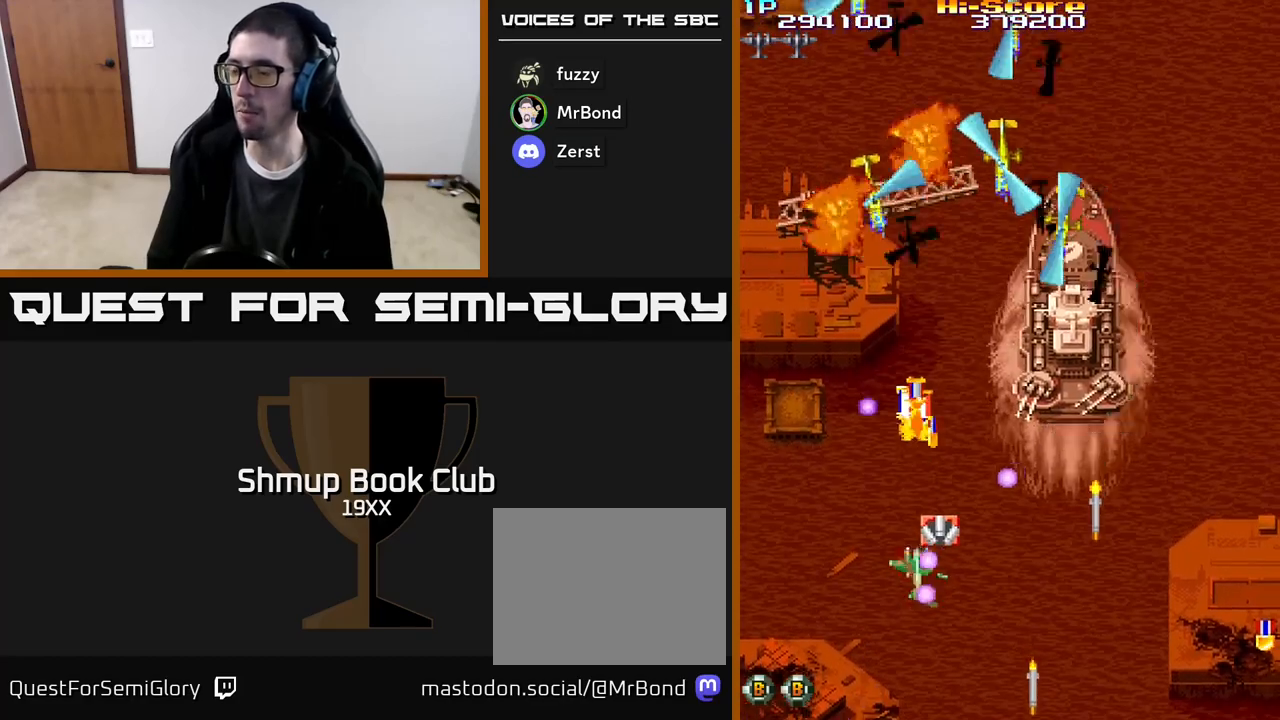
{"buttons": ["R2", "DPAD_UP", "DPAD_RIGHT"], "events": [[50, "DPAD_DOWN", "down"], [100, "DPAD_RIGHT", "up"], [133, "DPAD_DOWN", "up"], [350, "DPAD_RIGHT", "down"], [483, "DPAD_UP", "down"]]}
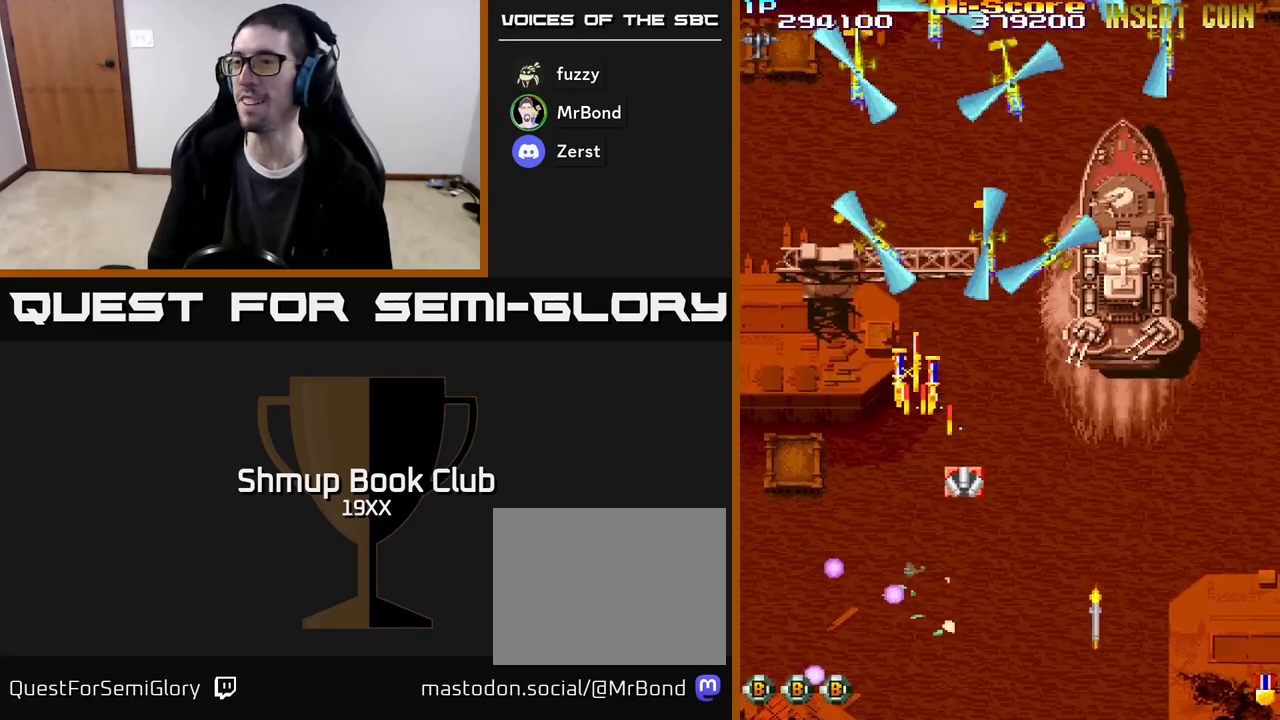
{"buttons": ["R2", "DPAD_UP", "DPAD_RIGHT"], "events": []}
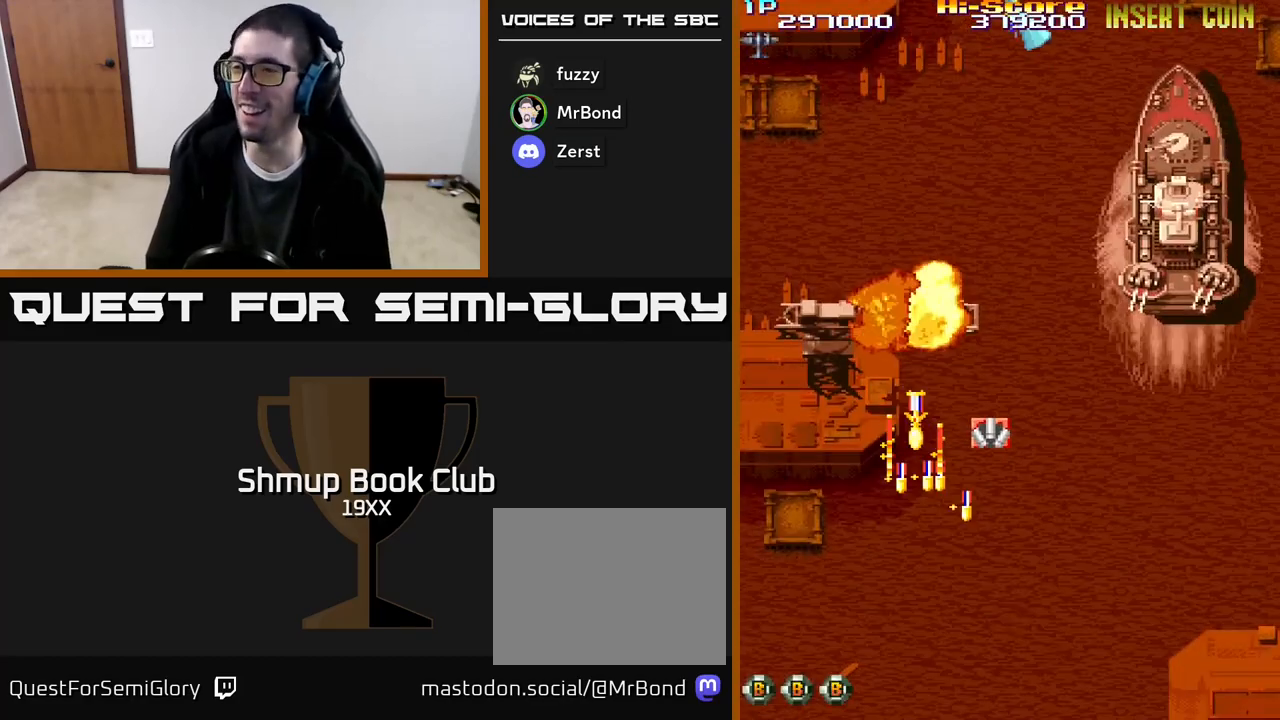
{"buttons": ["R2", "DPAD_DOWN", "DPAD_LEFT"], "events": [[67, "DPAD_RIGHT", "up"], [117, "DPAD_LEFT", "down"], [233, "DPAD_UP", "up"], [383, "DPAD_DOWN", "down"]]}
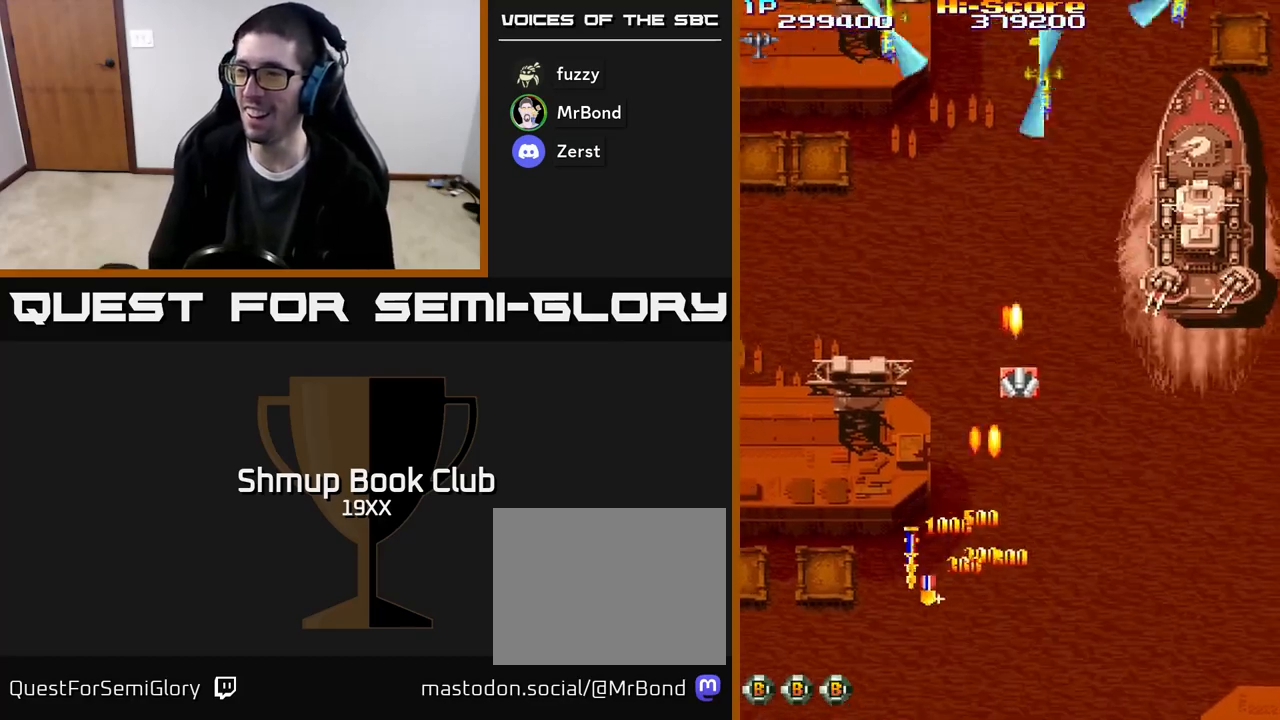
{"buttons": ["R2", "DPAD_UP"], "events": [[233, "DPAD_LEFT", "up"], [283, "DPAD_RIGHT", "down"], [300, "DPAD_DOWN", "up"], [317, "DPAD_UP", "down"], [417, "DPAD_RIGHT", "up"]]}
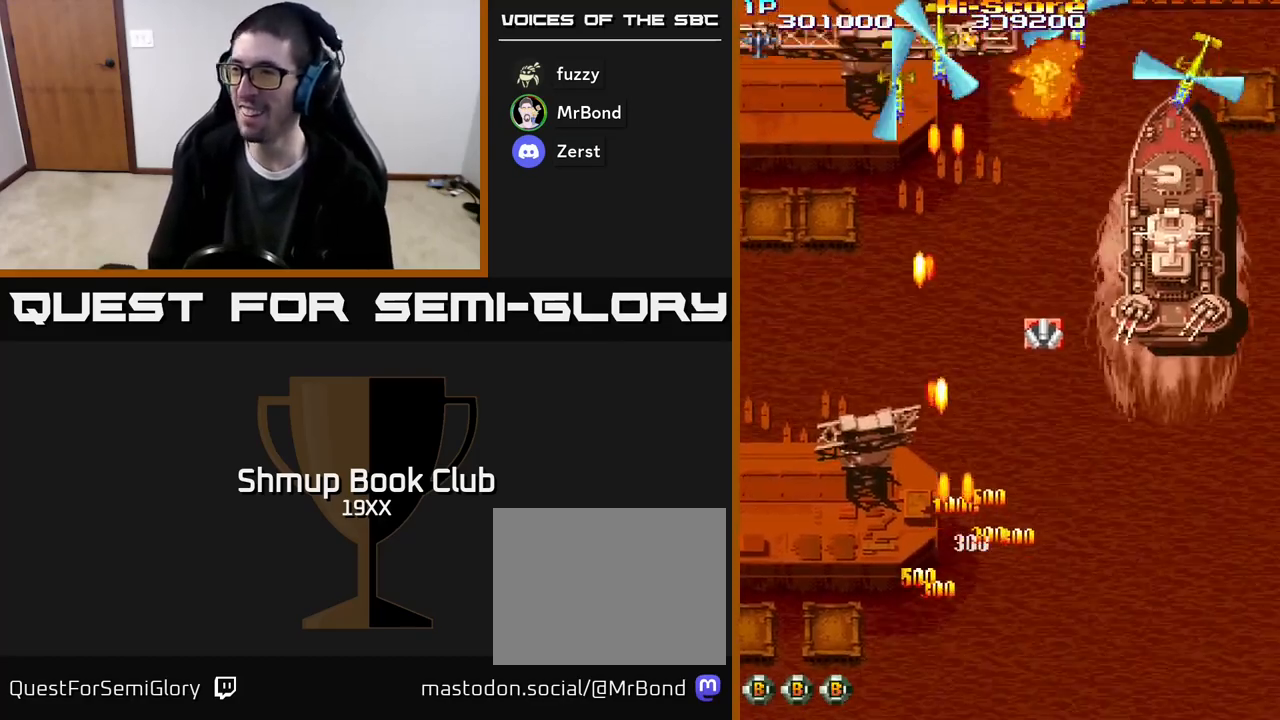
{"buttons": ["R2", "DPAD_UP", "DPAD_RIGHT"], "events": [[67, "DPAD_RIGHT", "down"]]}
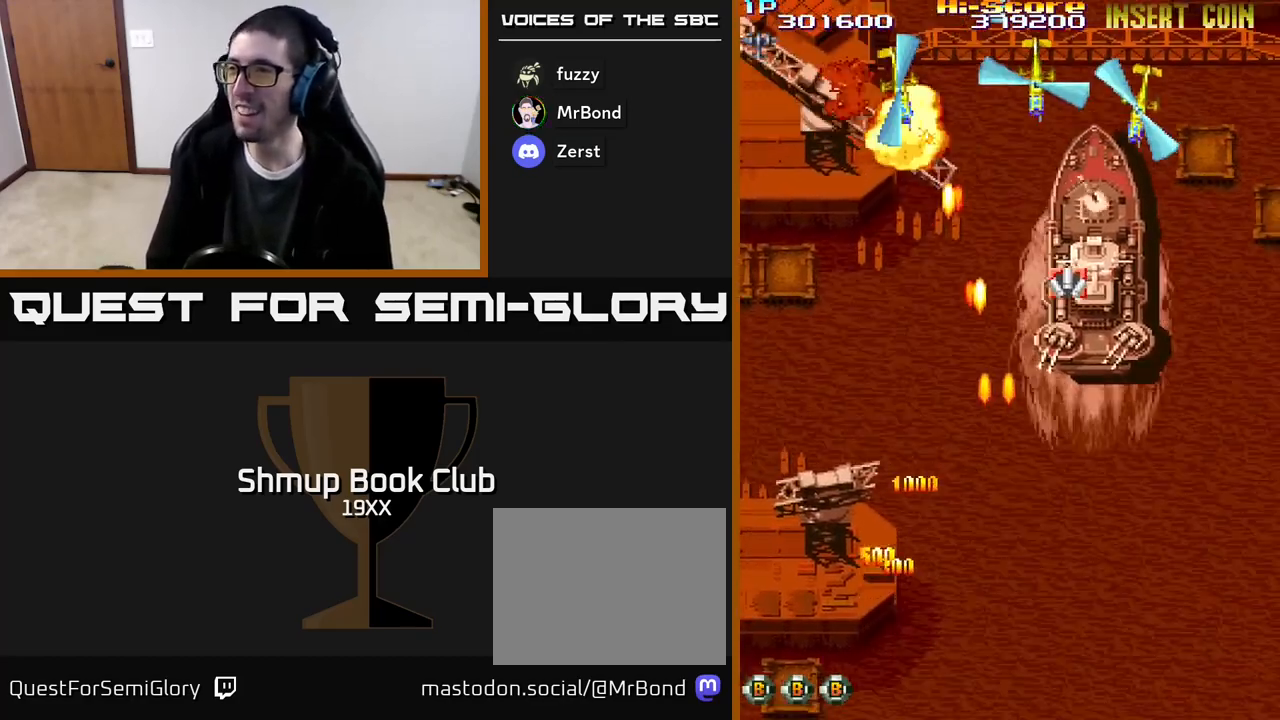
{"buttons": ["R2", "DPAD_UP", "DPAD_RIGHT"], "events": [[283, "DPAD_RIGHT", "up"], [400, "DPAD_RIGHT", "down"]]}
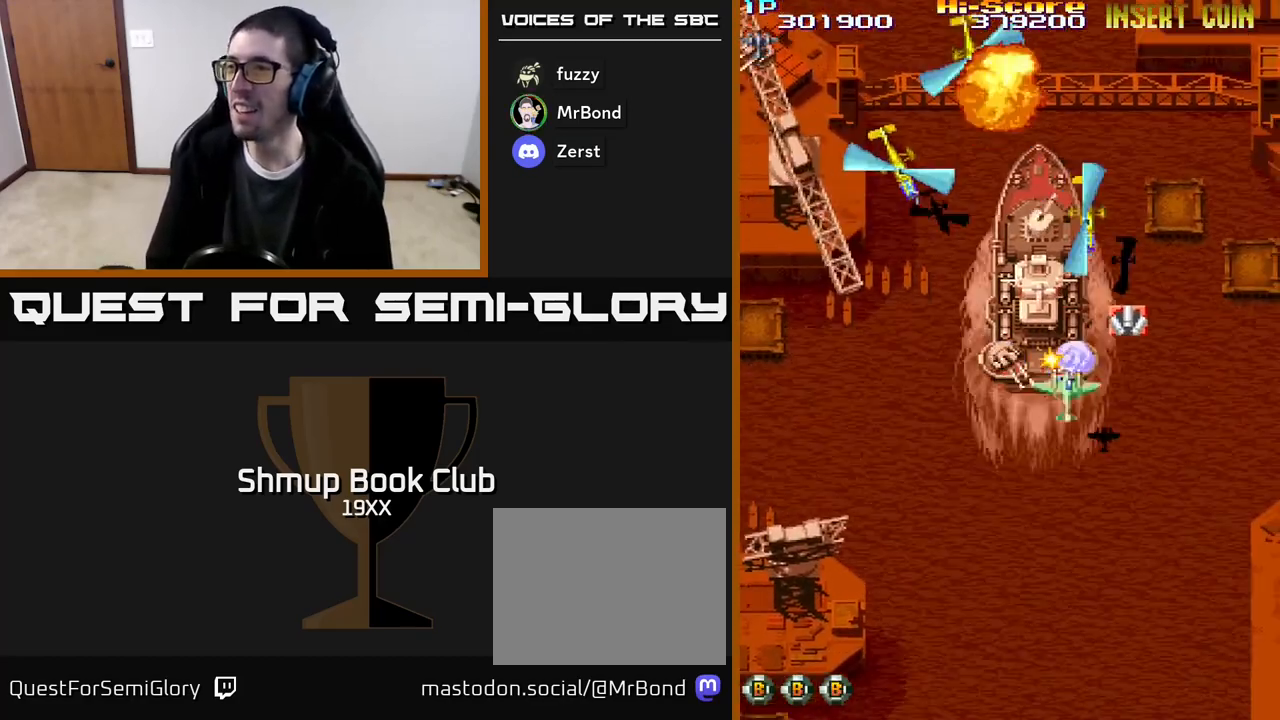
{"buttons": ["R2", "DPAD_DOWN"], "events": [[217, "DPAD_UP", "up"], [250, "DPAD_DOWN", "down"], [450, "DPAD_RIGHT", "up"]]}
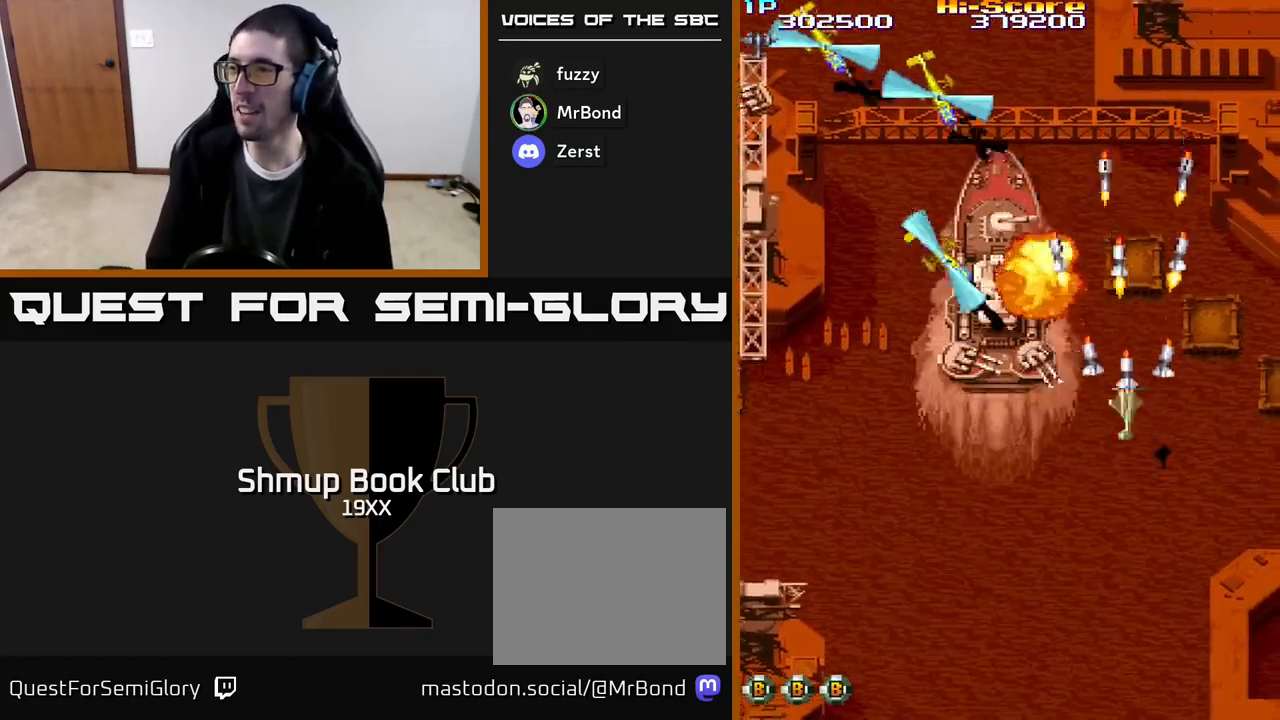
{"buttons": ["R2", "DPAD_UP", "DPAD_LEFT"], "events": [[17, "DPAD_LEFT", "down"], [317, "DPAD_DOWN", "up"], [433, "DPAD_UP", "down"]]}
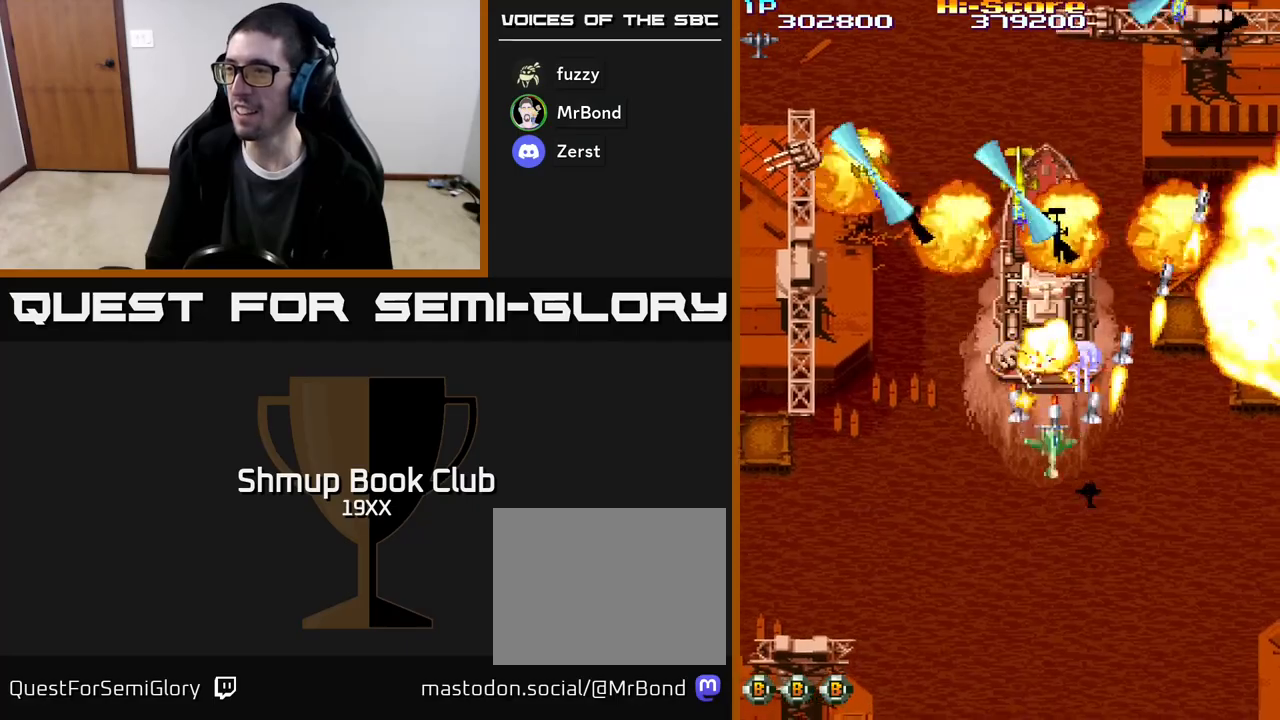
{"buttons": ["R2", "DPAD_DOWN", "DPAD_LEFT"], "events": [[167, "DPAD_LEFT", "up"], [217, "DPAD_RIGHT", "down"], [267, "DPAD_UP", "up"], [350, "DPAD_DOWN", "down"], [400, "DPAD_RIGHT", "up"], [500, "DPAD_LEFT", "down"]]}
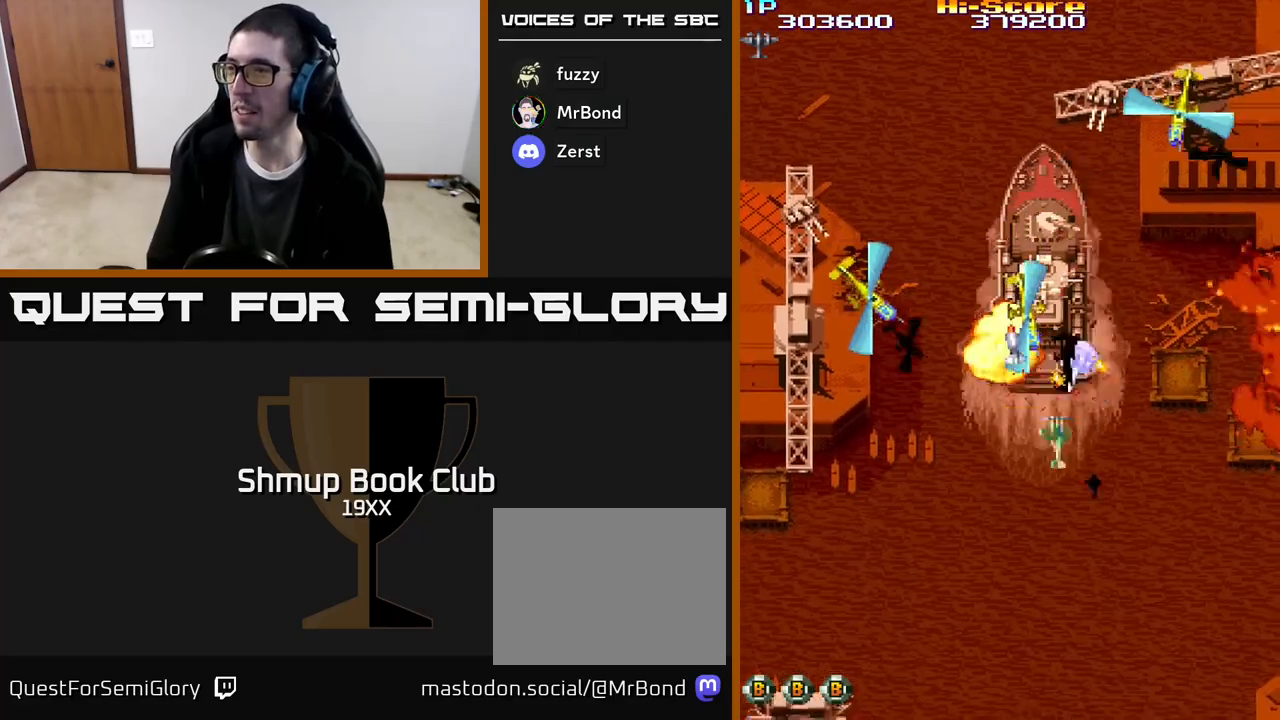
{"buttons": ["R2", "DPAD_DOWN", "DPAD_LEFT"], "events": [[50, "DPAD_DOWN", "up"], [250, "DPAD_DOWN", "down"]]}
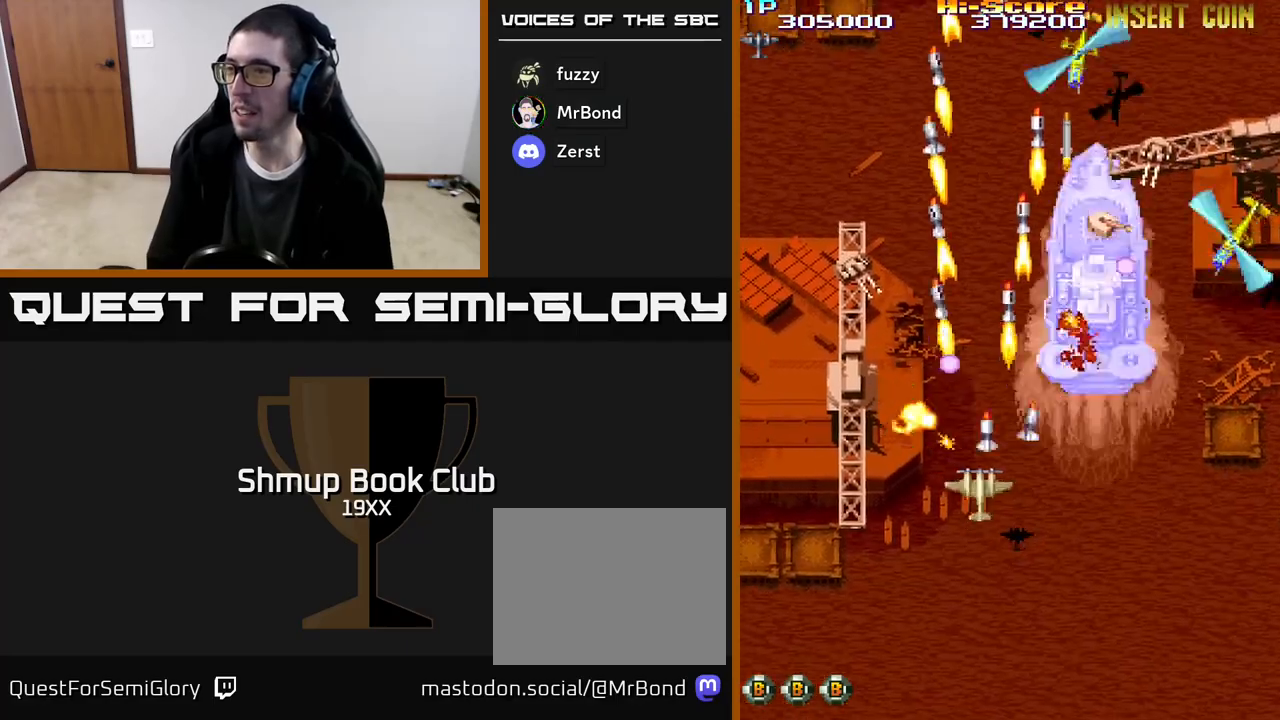
{"buttons": ["R2", "DPAD_DOWN", "DPAD_RIGHT"], "events": [[33, "DPAD_LEFT", "up"], [67, "DPAD_RIGHT", "down"]]}
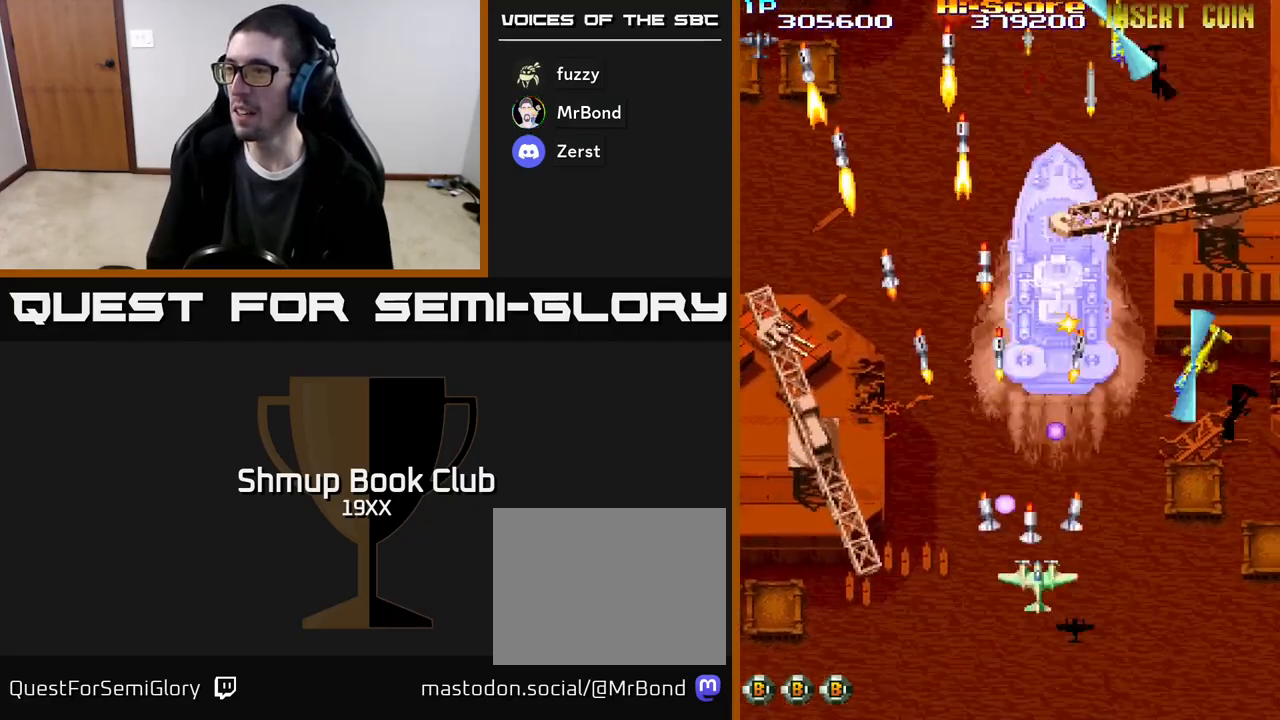
{"buttons": ["R2", "DPAD_UP"], "events": [[200, "DPAD_DOWN", "up"], [483, "DPAD_UP", "down"], [500, "DPAD_RIGHT", "up"]]}